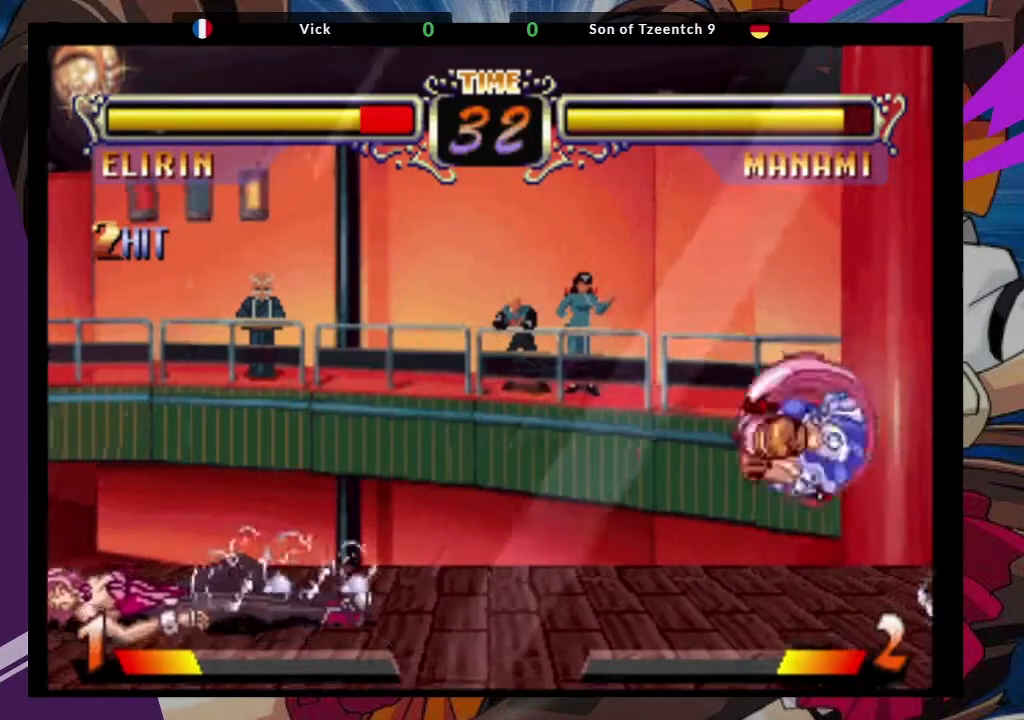
Gameplay with a controller (arcade stick); each line is a JSON object with the inputs held at the frame after it. "events" lists button and stick changes between this image and that frame as [ms after this image, input, new state], when the widget could be followed in between. Not read: L3 R3.
{"buttons": [], "left_stick": "center", "events": []}
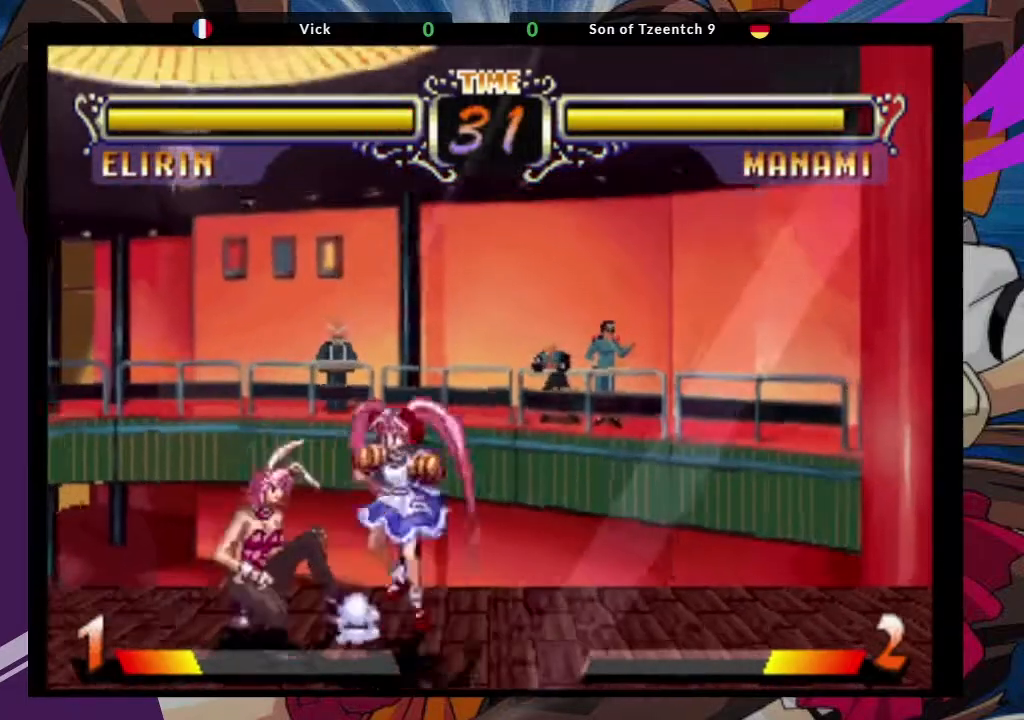
{"buttons": [], "left_stick": "center", "events": [[67, "left_stick", "left"], [83, "TRIANGLE", "down"], [150, "TRIANGLE", "up"], [217, "TRIANGLE", "down"], [317, "TRIANGLE", "up"], [450, "left_stick", "center"]]}
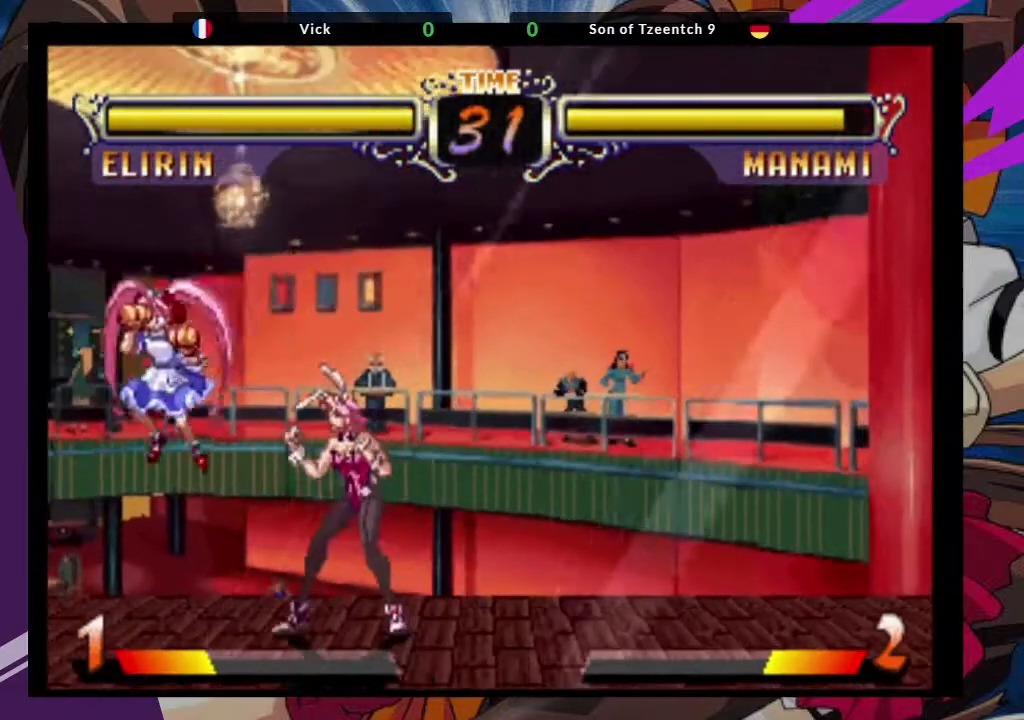
{"buttons": [], "left_stick": "down-right", "events": [[67, "left_stick", "down-right"], [117, "CROSS", "down"], [267, "CROSS", "up"]]}
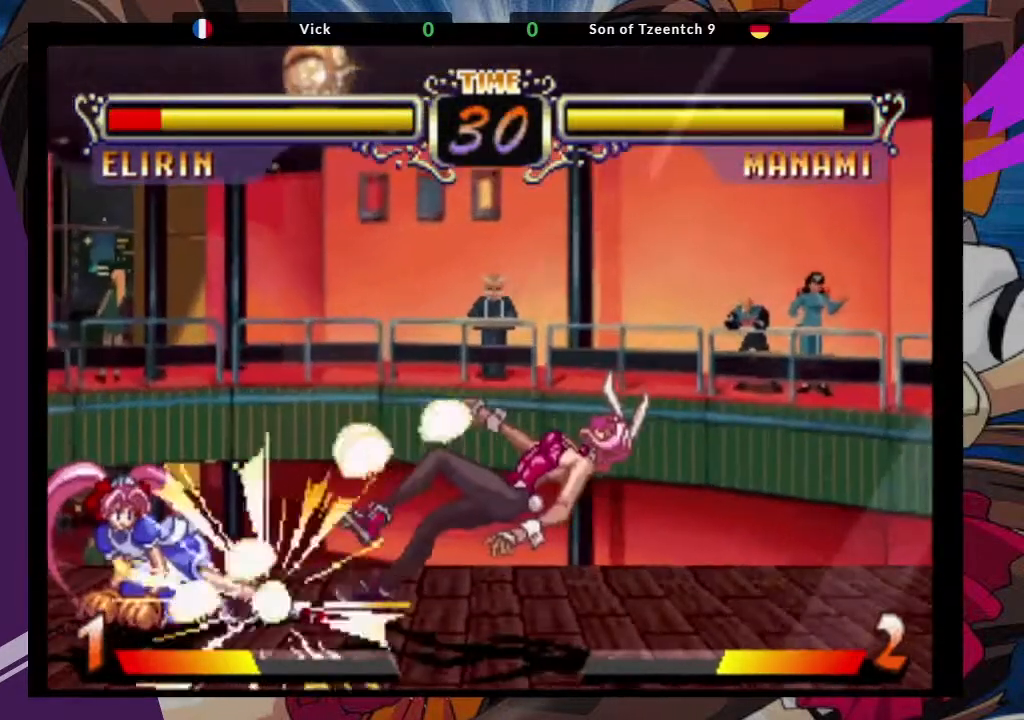
{"buttons": [], "left_stick": "center", "events": [[67, "left_stick", "up-left"], [250, "CROSS", "down"], [250, "left_stick", "center"], [300, "CROSS", "up"], [417, "CROSS", "down"], [500, "CROSS", "up"]]}
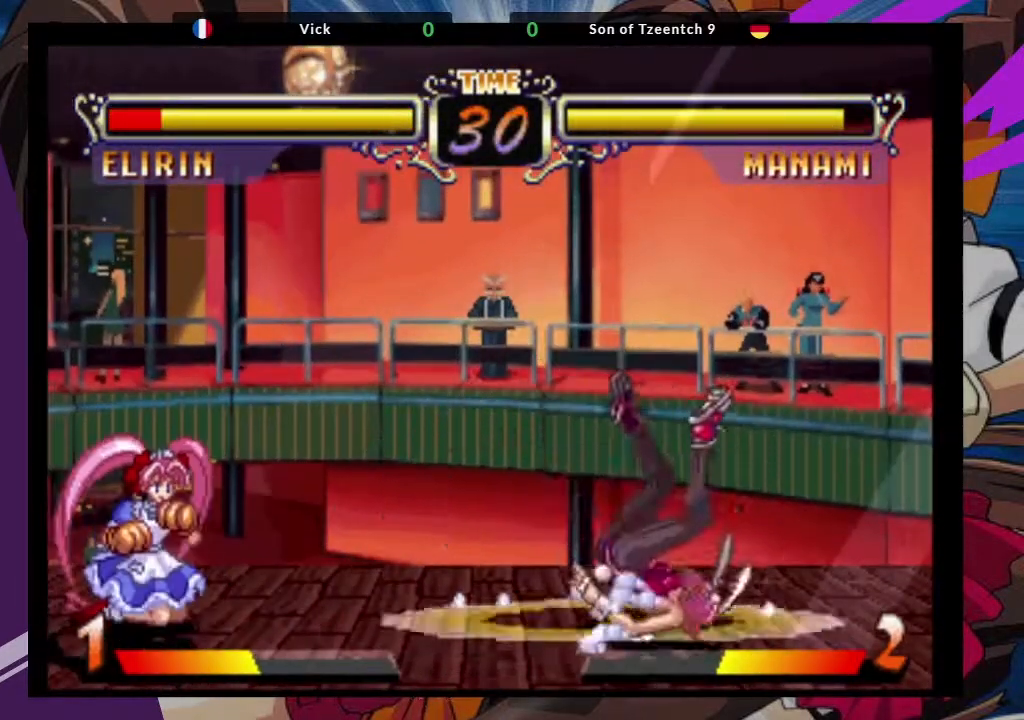
{"buttons": [], "left_stick": "down", "events": [[483, "left_stick", "down"]]}
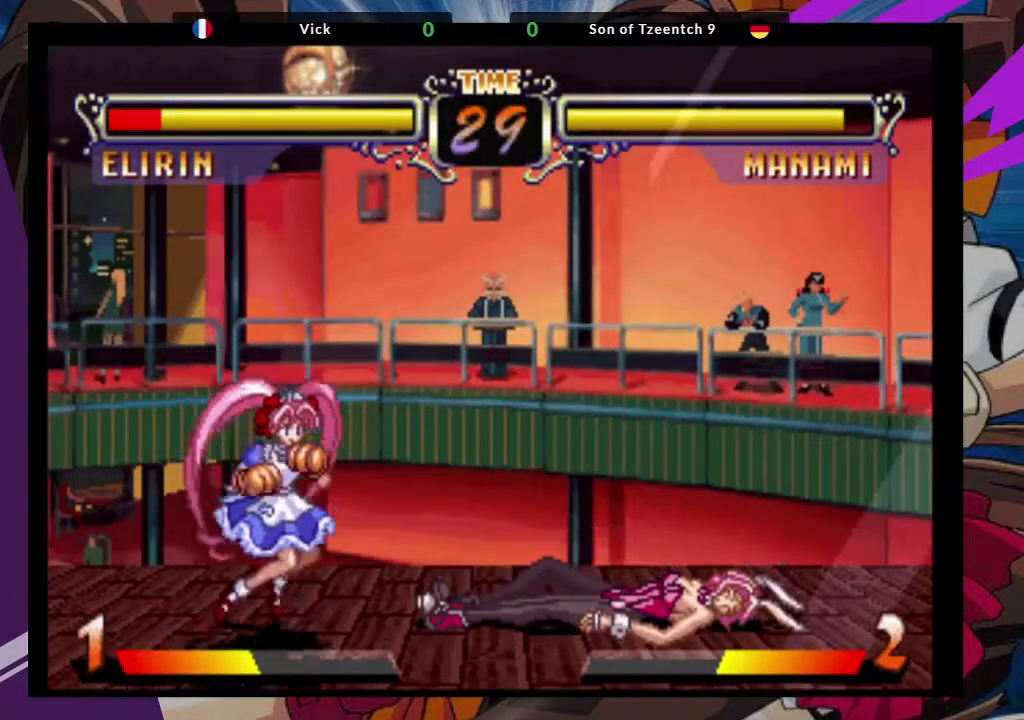
{"buttons": ["SQUARE"], "left_stick": "down-right", "events": [[50, "left_stick", "down-right"], [217, "SQUARE", "down"], [350, "SQUARE", "up"], [417, "SQUARE", "down"]]}
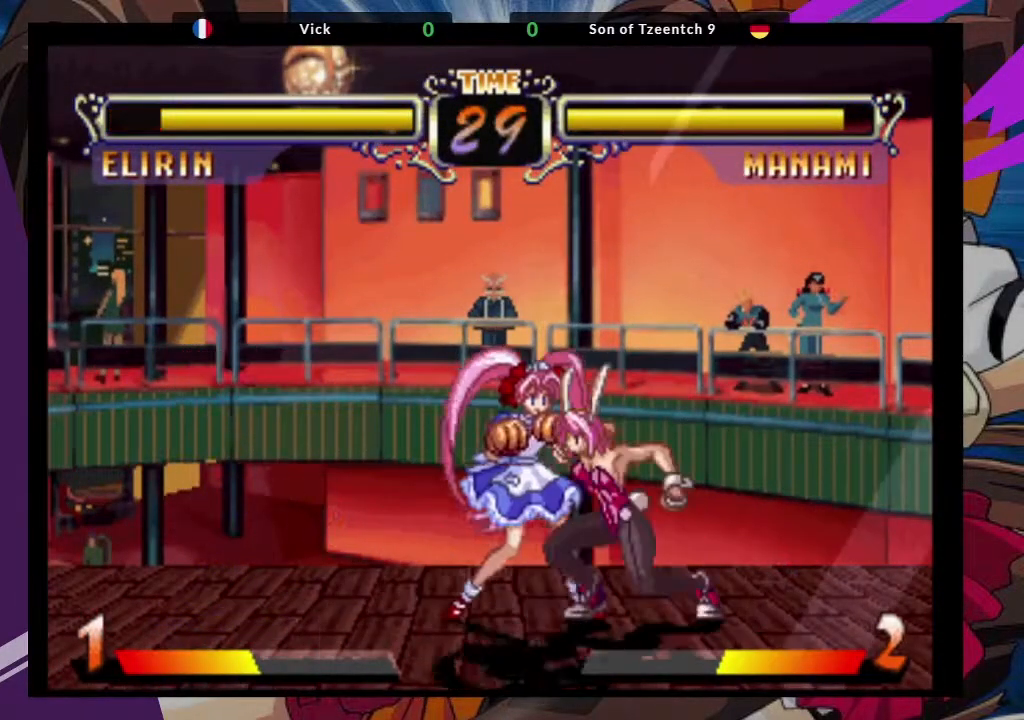
{"buttons": [], "left_stick": "down-right", "events": [[33, "SQUARE", "up"], [233, "SQUARE", "down"], [350, "SQUARE", "up"]]}